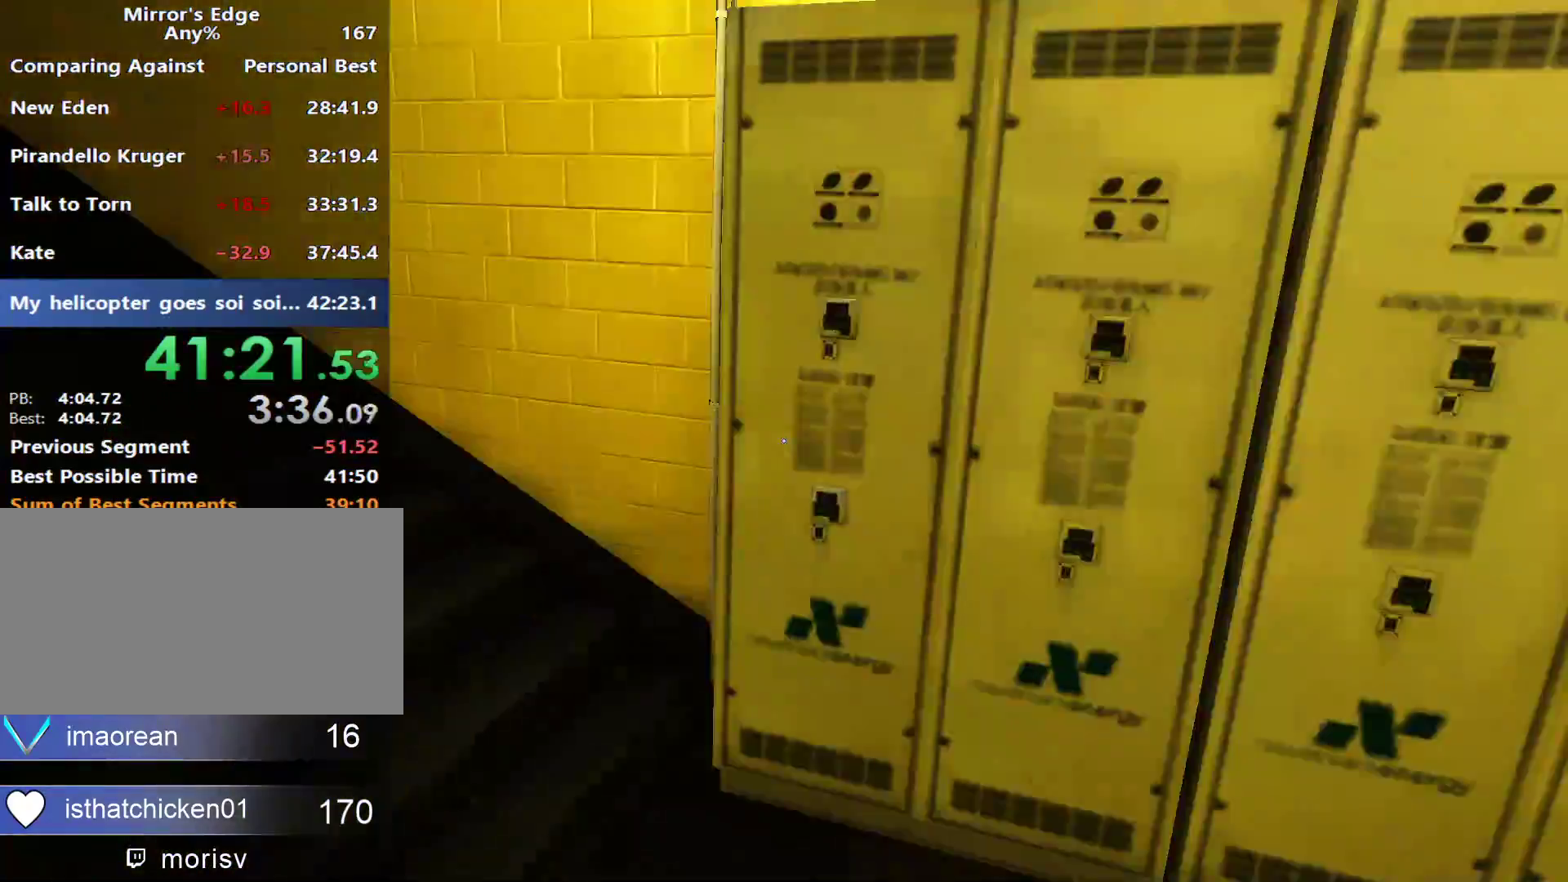
Gameplay with keyboard and mouse; each line is a JSON object with the keys and mouse buttons held at the frame after it. "events" lists presses ("down") and releases ("up") of "a", "alt", "ctrl", "d", "e", "q", "s", "shift", "space", "tab", "w", "mouse_left", "mouse_right", "mouse_wheel_up" and "mouse_wheel_down" between this image and that frame as [ms after this image, input, new state], when the widget could be followed in between. "mouse_left", "mouse_right", "mouse_wheel_up", "mouse_wheel_down" = the "left", "right", "wheel_up", "wheel_down" buttons of the "mouse" list. No other keys are recorded. Not read: mouse_move.
{"keys": ["w"], "mouse": []}
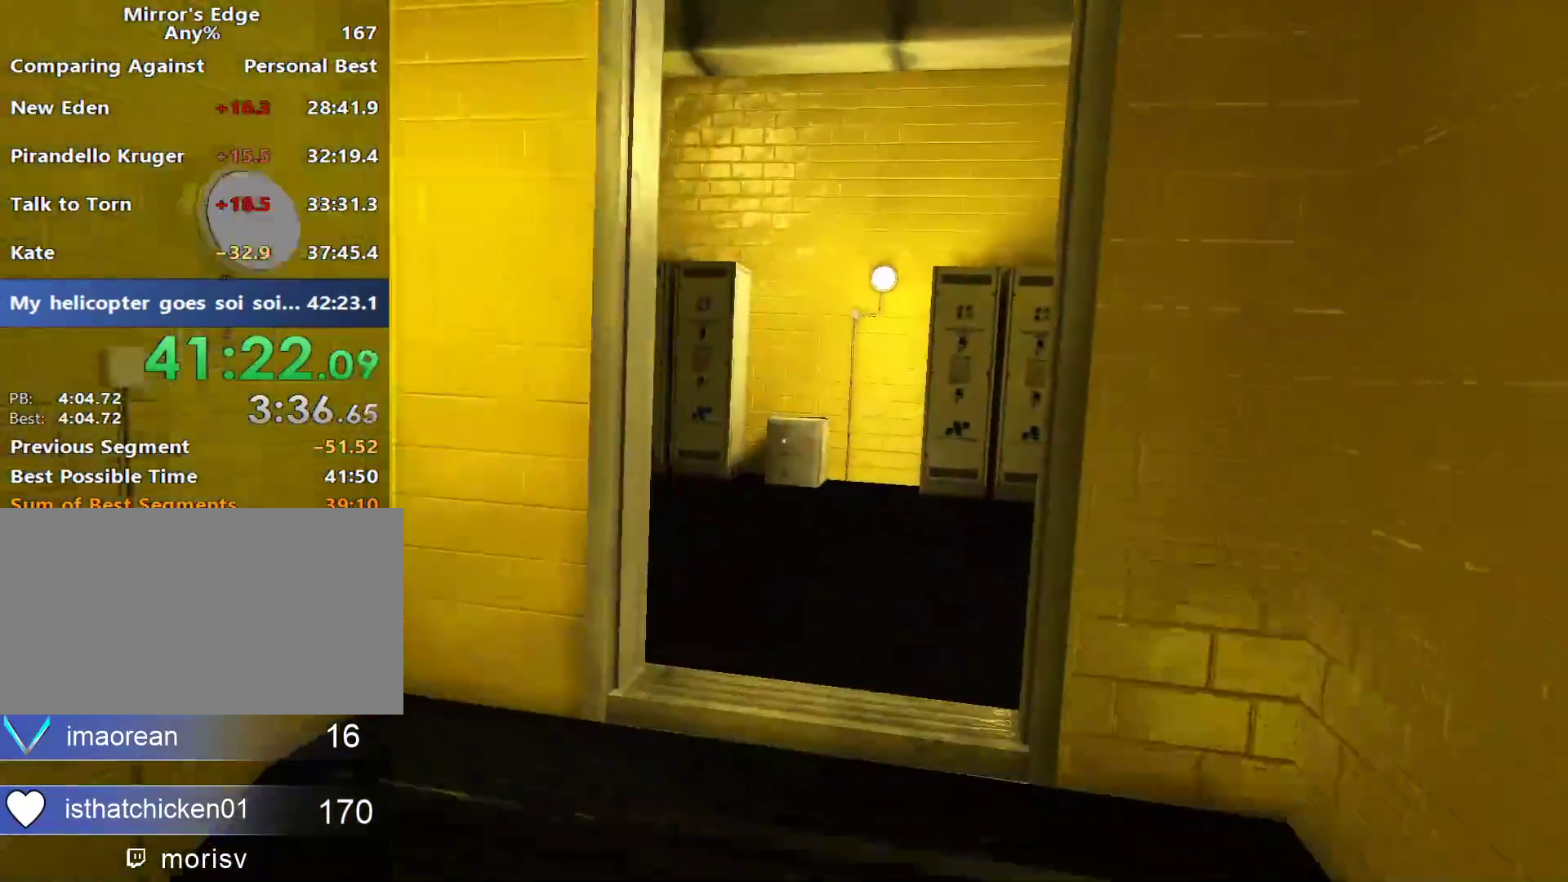
{"keys": ["w"], "mouse": [], "events": []}
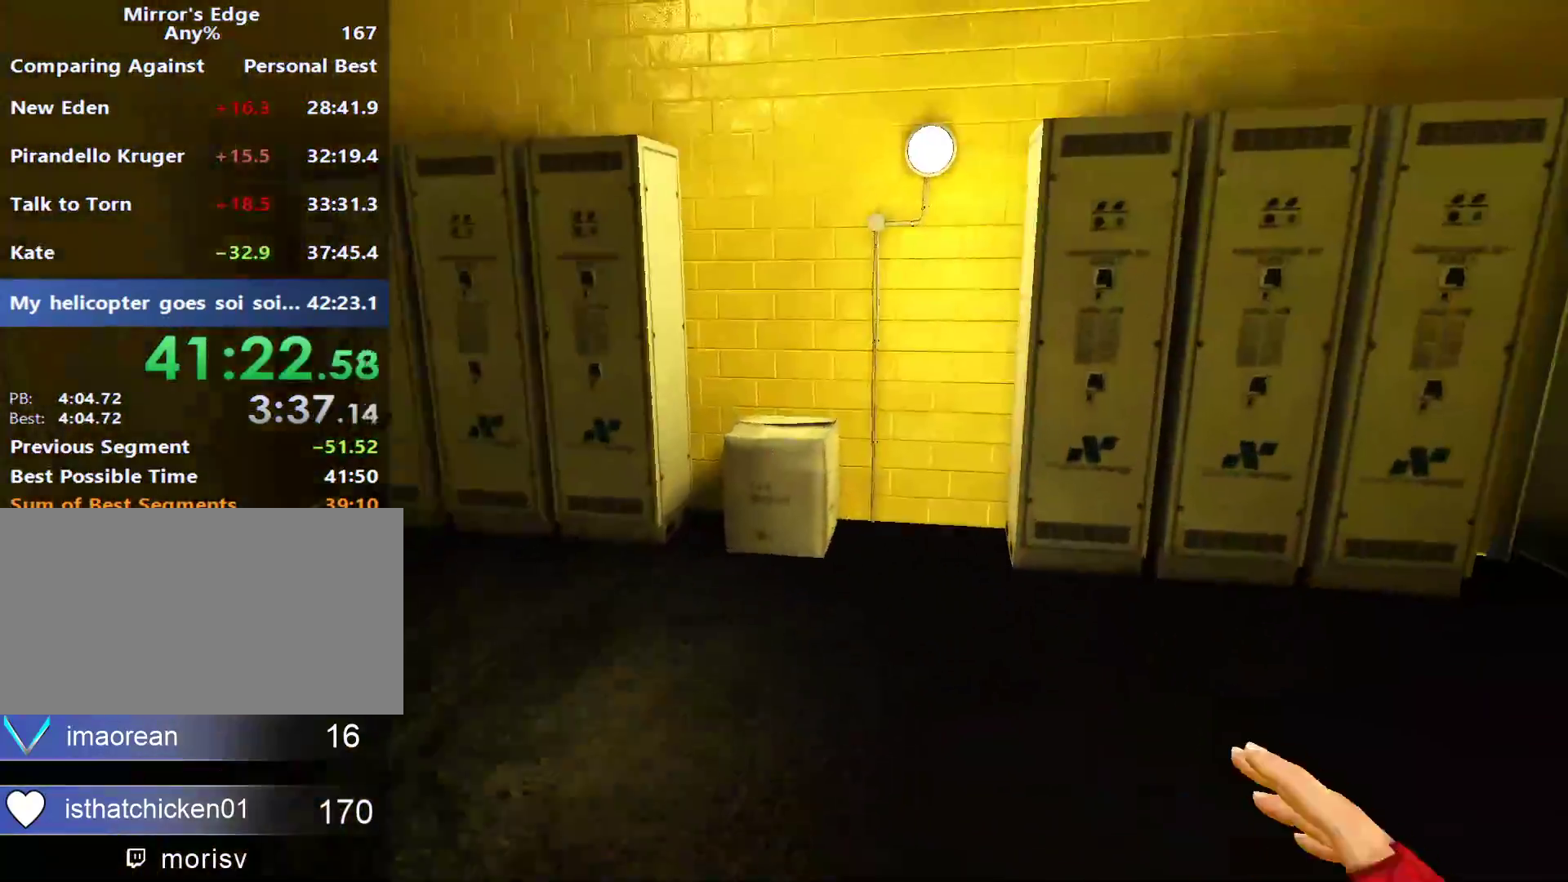
{"keys": ["w"], "mouse": [], "events": [[100, "d", "down"], [150, "w", "up"], [233, "space", "down"], [283, "d", "up"], [283, "w", "down"], [333, "space", "up"]]}
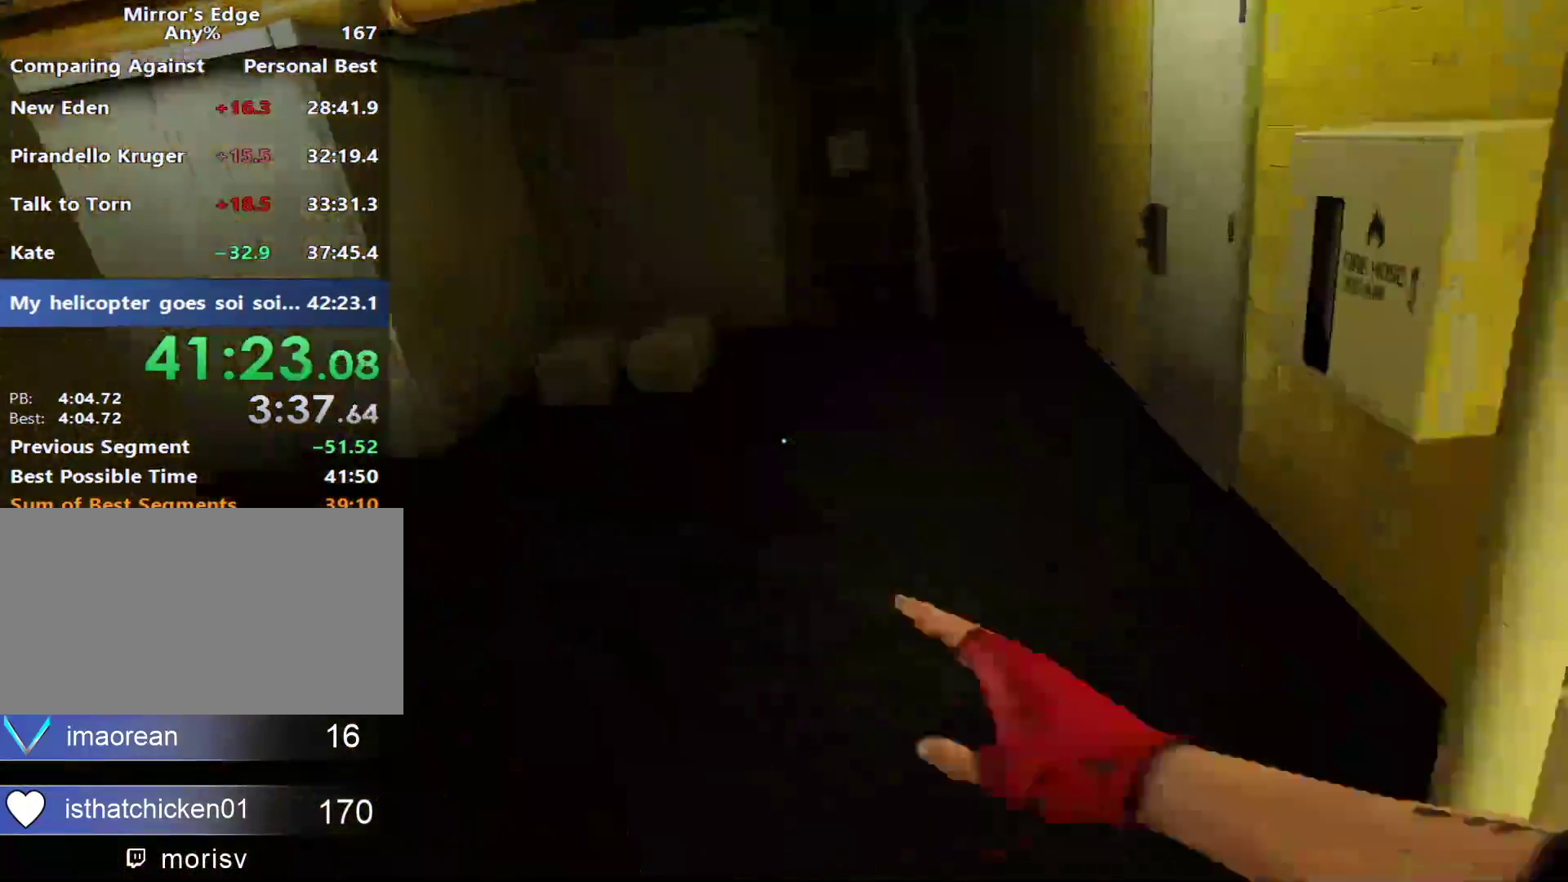
{"keys": ["w"], "mouse": [], "events": []}
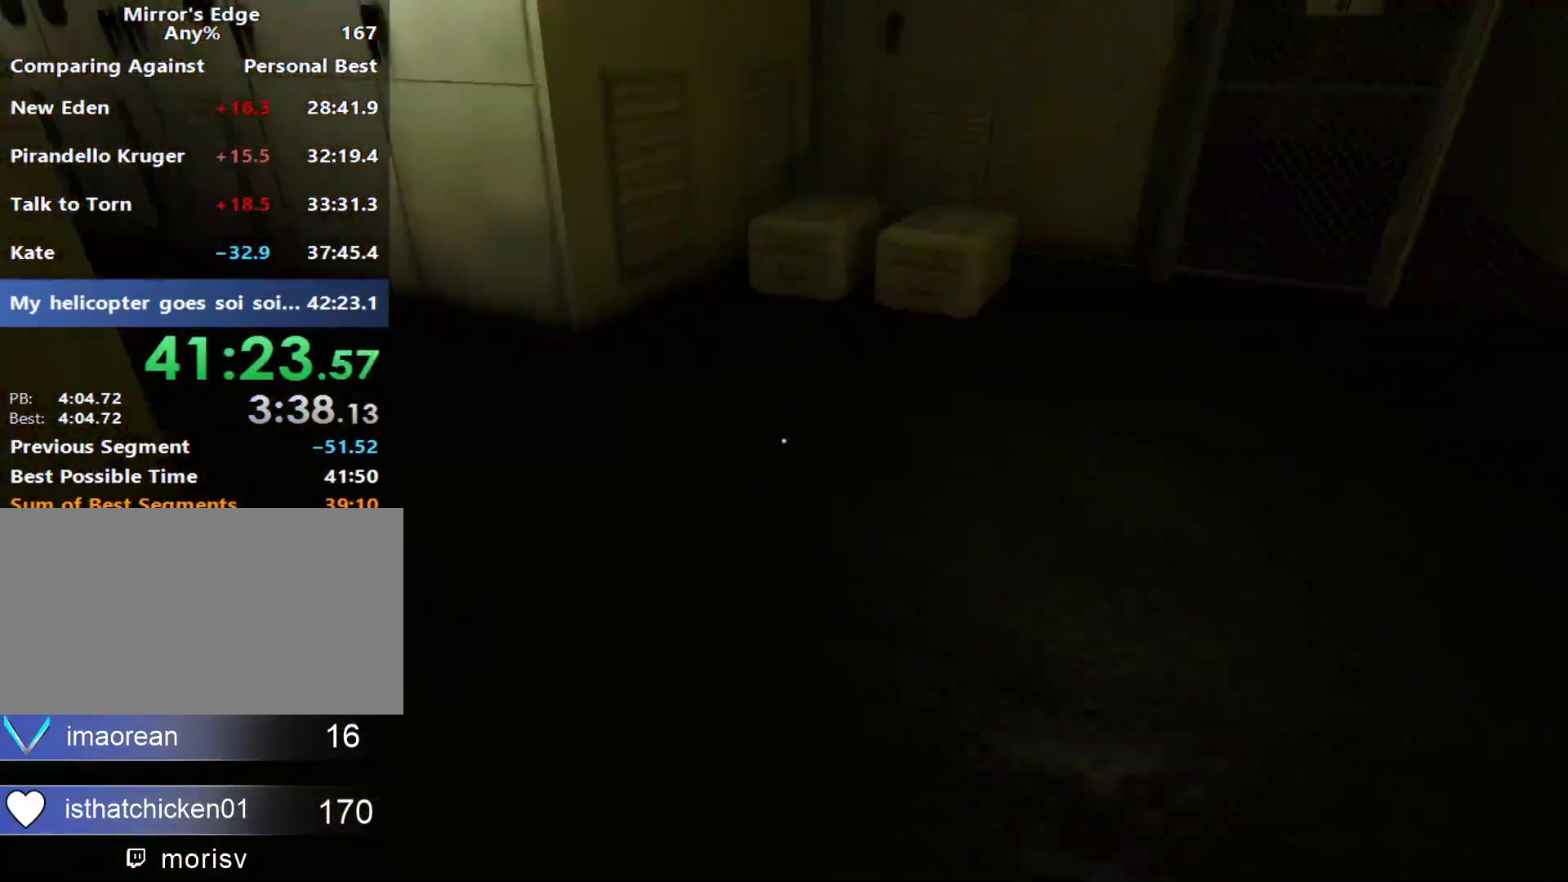
{"keys": ["a", "space"], "mouse": [], "events": [[367, "a", "down"], [450, "w", "up"], [500, "space", "down"]]}
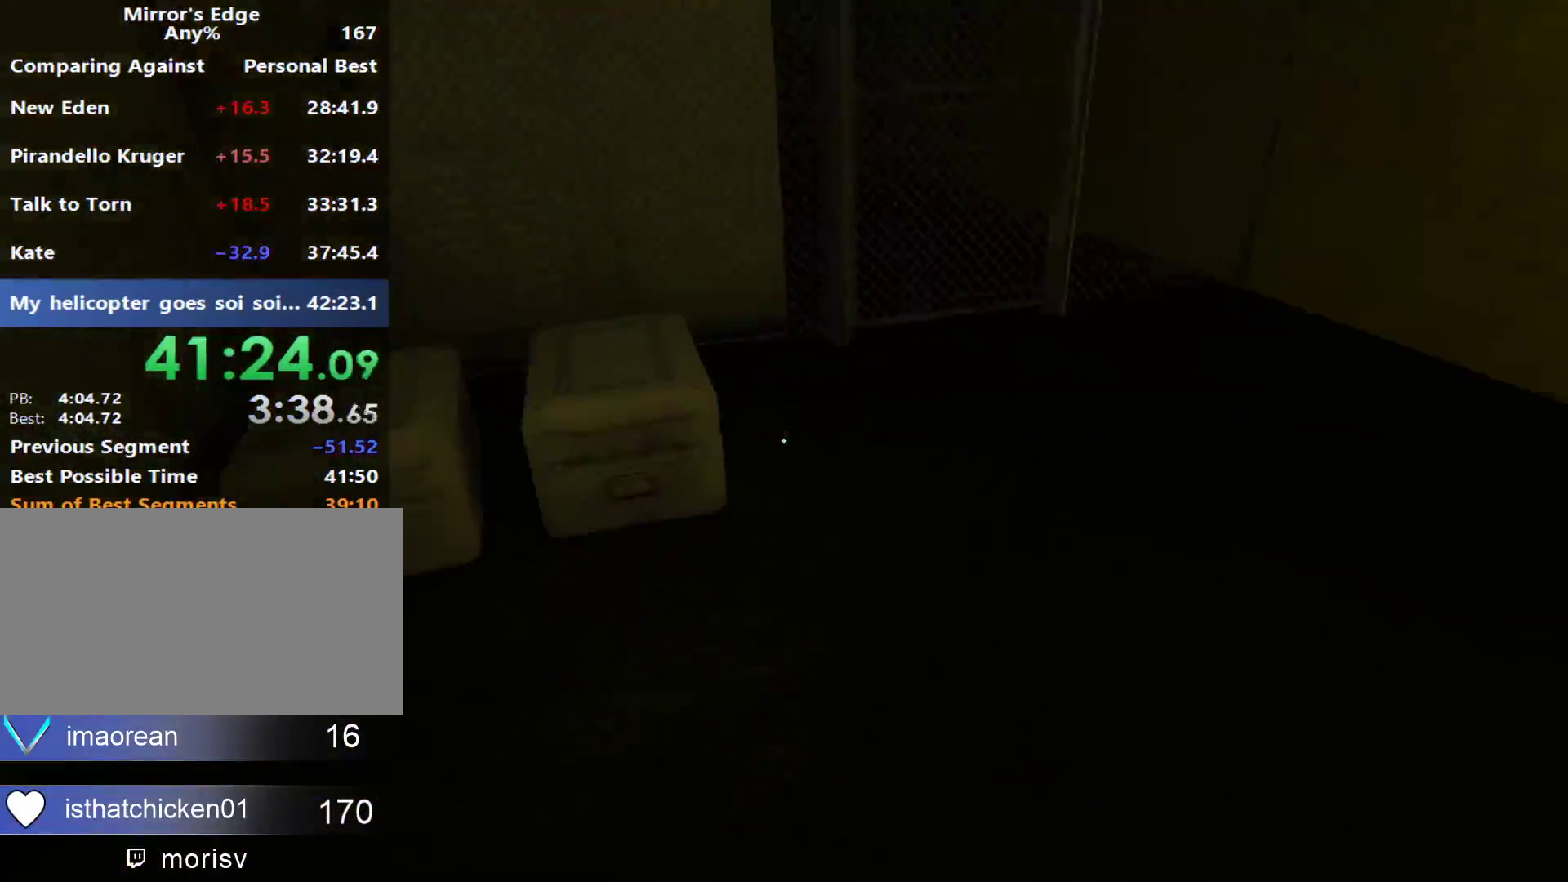
{"keys": ["w"], "mouse": [], "events": [[100, "space", "up"], [100, "w", "down"], [133, "a", "up"]]}
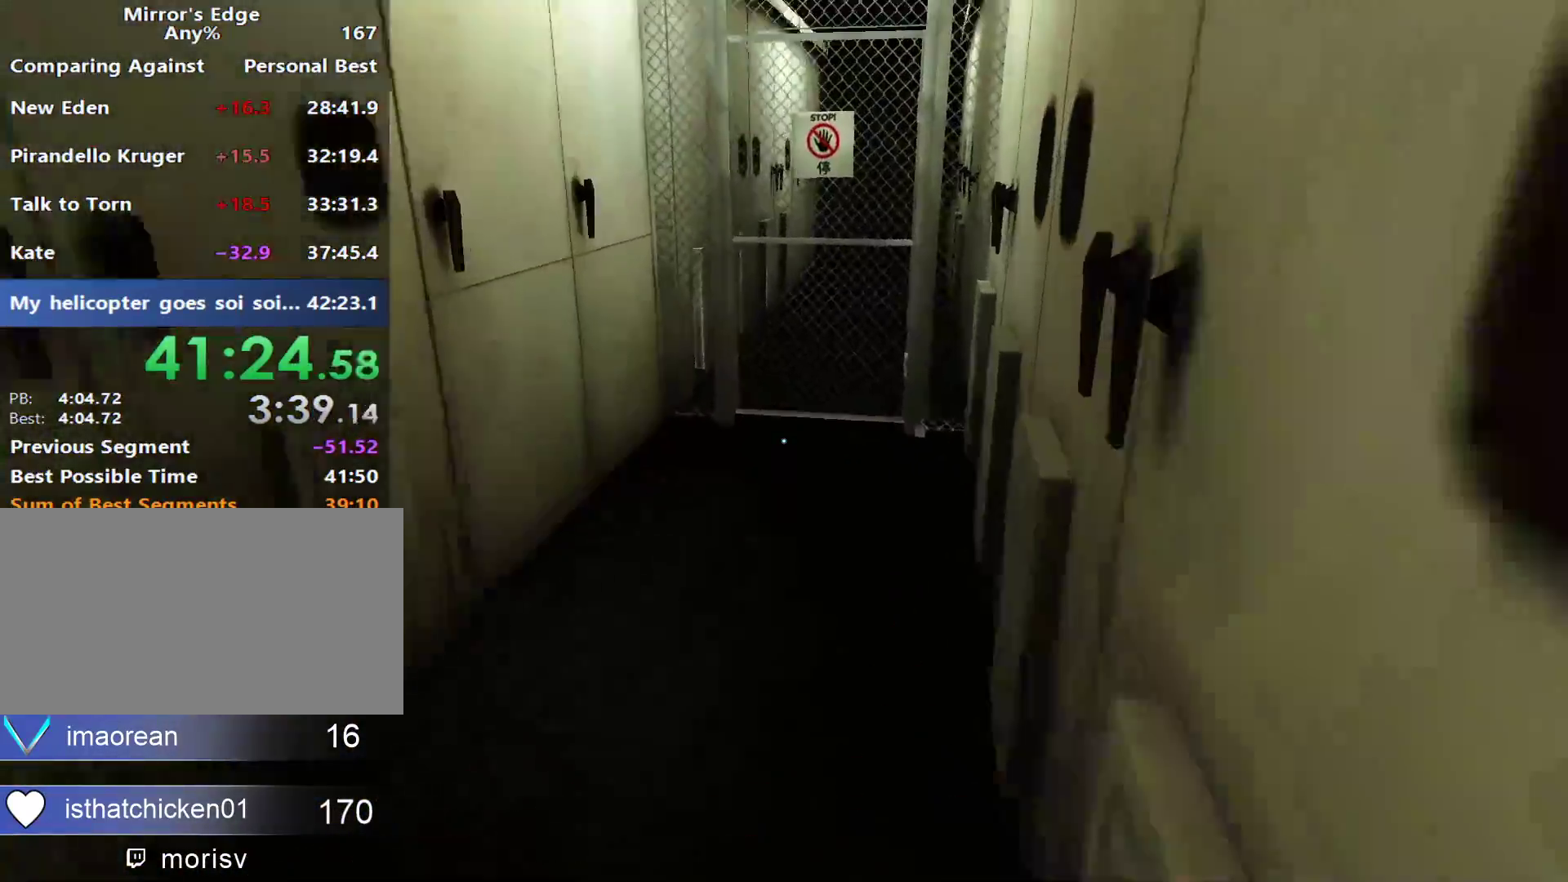
{"keys": ["w"], "mouse": [], "events": [[250, "space", "down"], [250, "w", "up"], [350, "space", "up"], [483, "w", "down"]]}
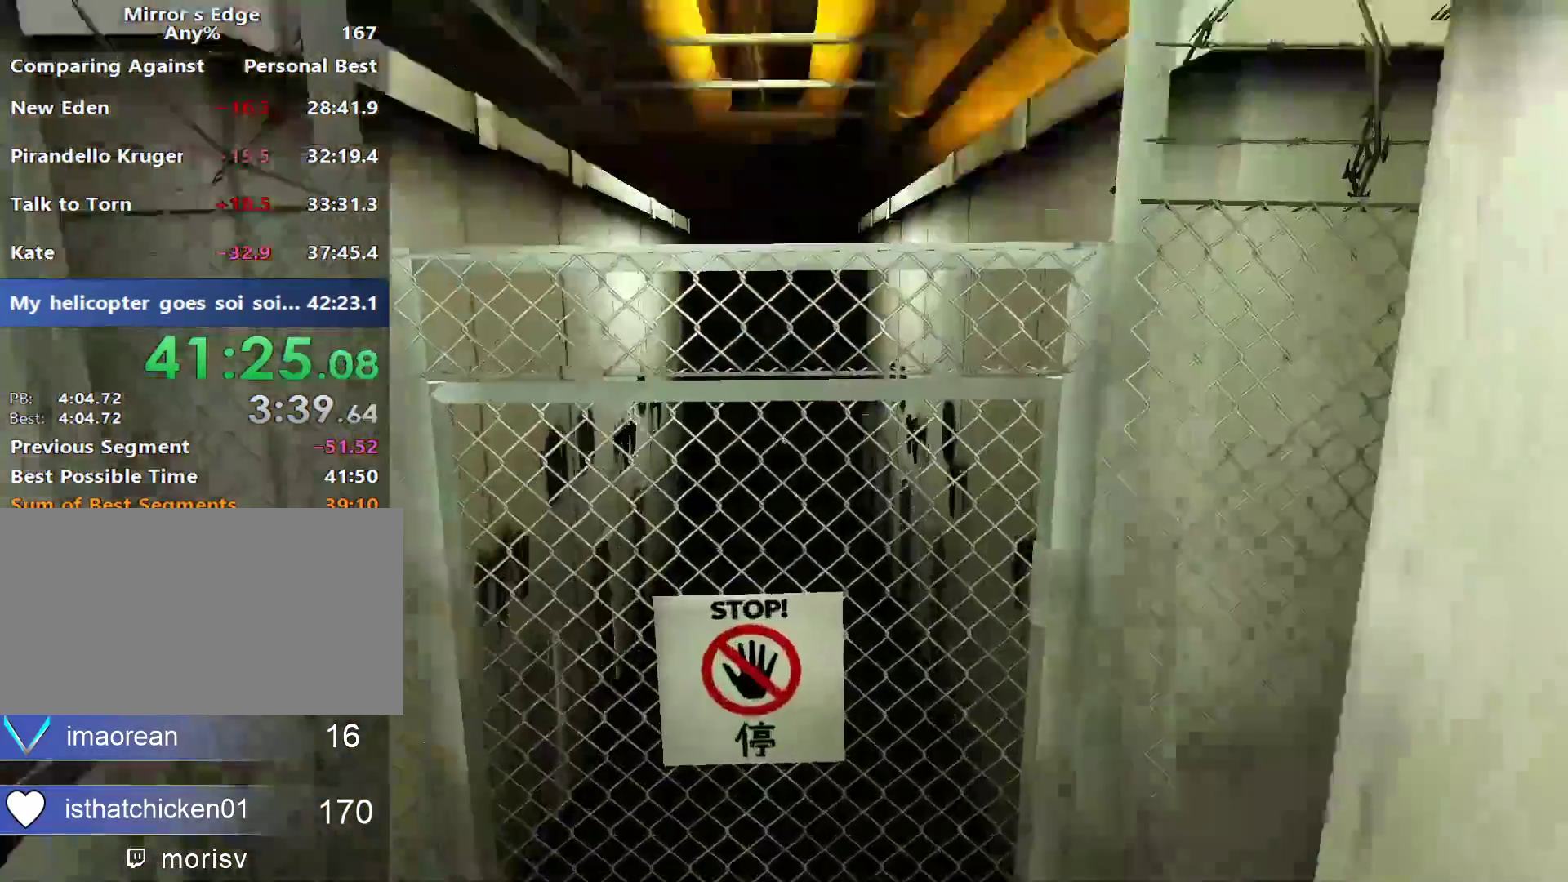
{"keys": ["w"], "mouse": [], "events": []}
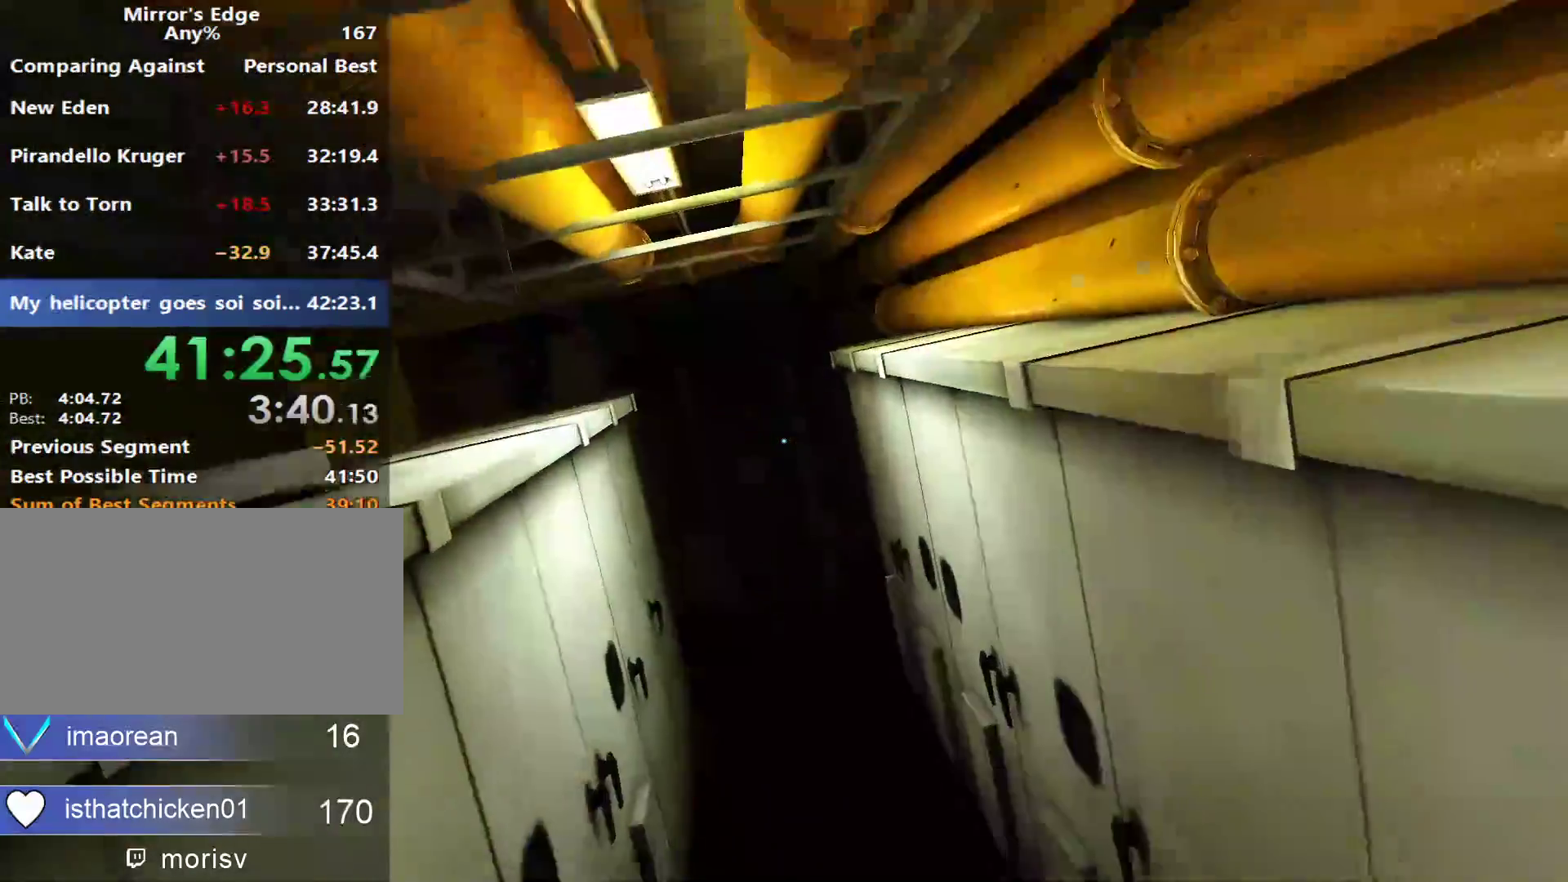
{"keys": ["a", "w"], "mouse": [], "events": [[467, "a", "down"]]}
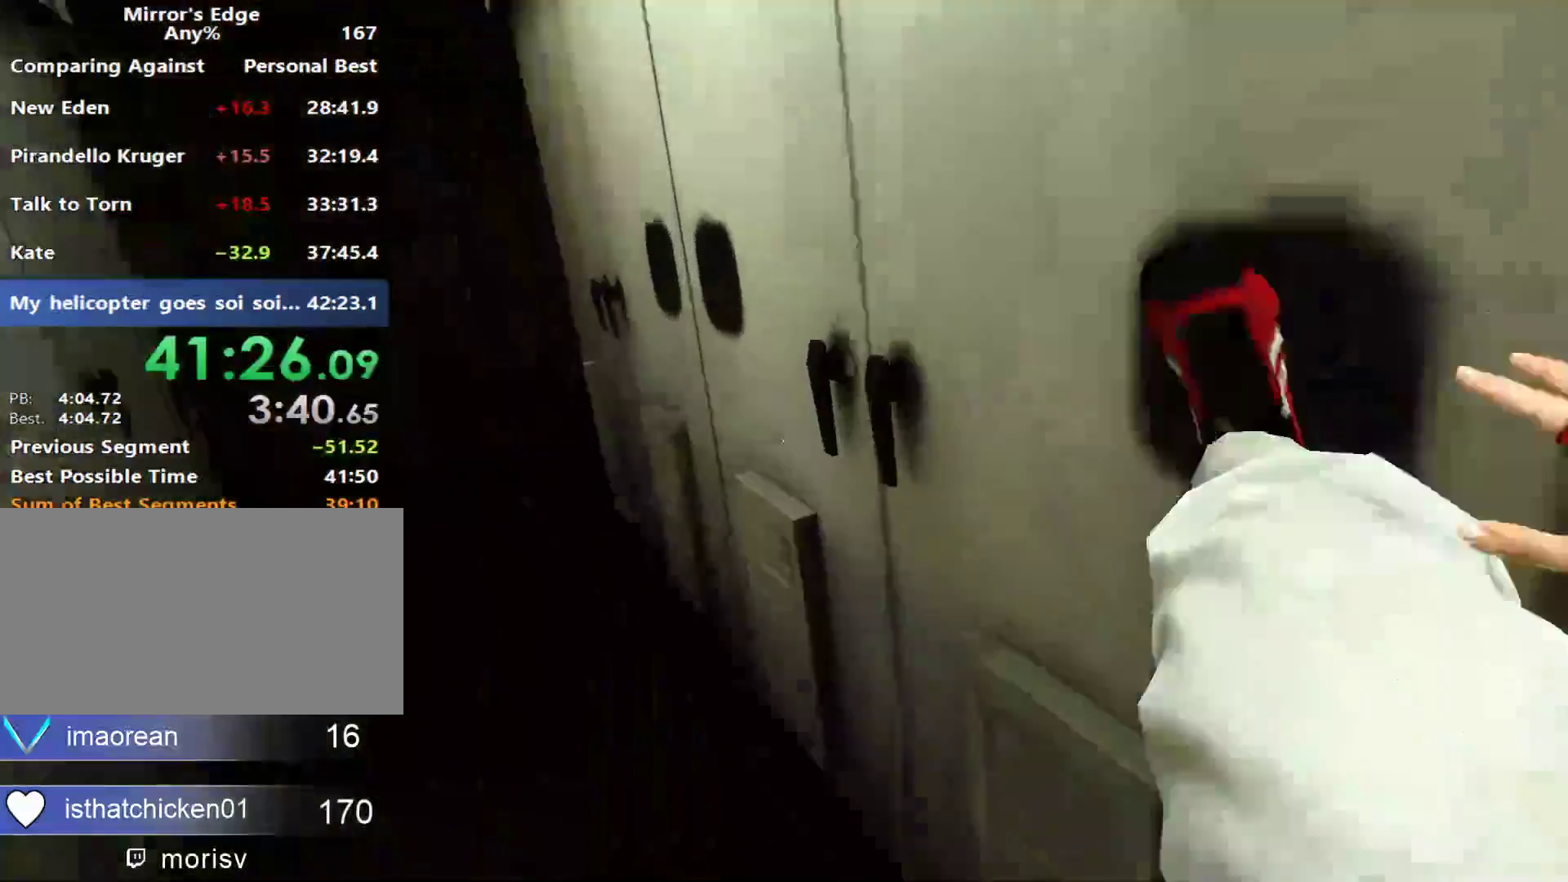
{"keys": ["w"], "mouse": [], "events": [[117, "w", "up"], [250, "space", "down"], [350, "a", "up"], [350, "space", "up"], [350, "w", "down"]]}
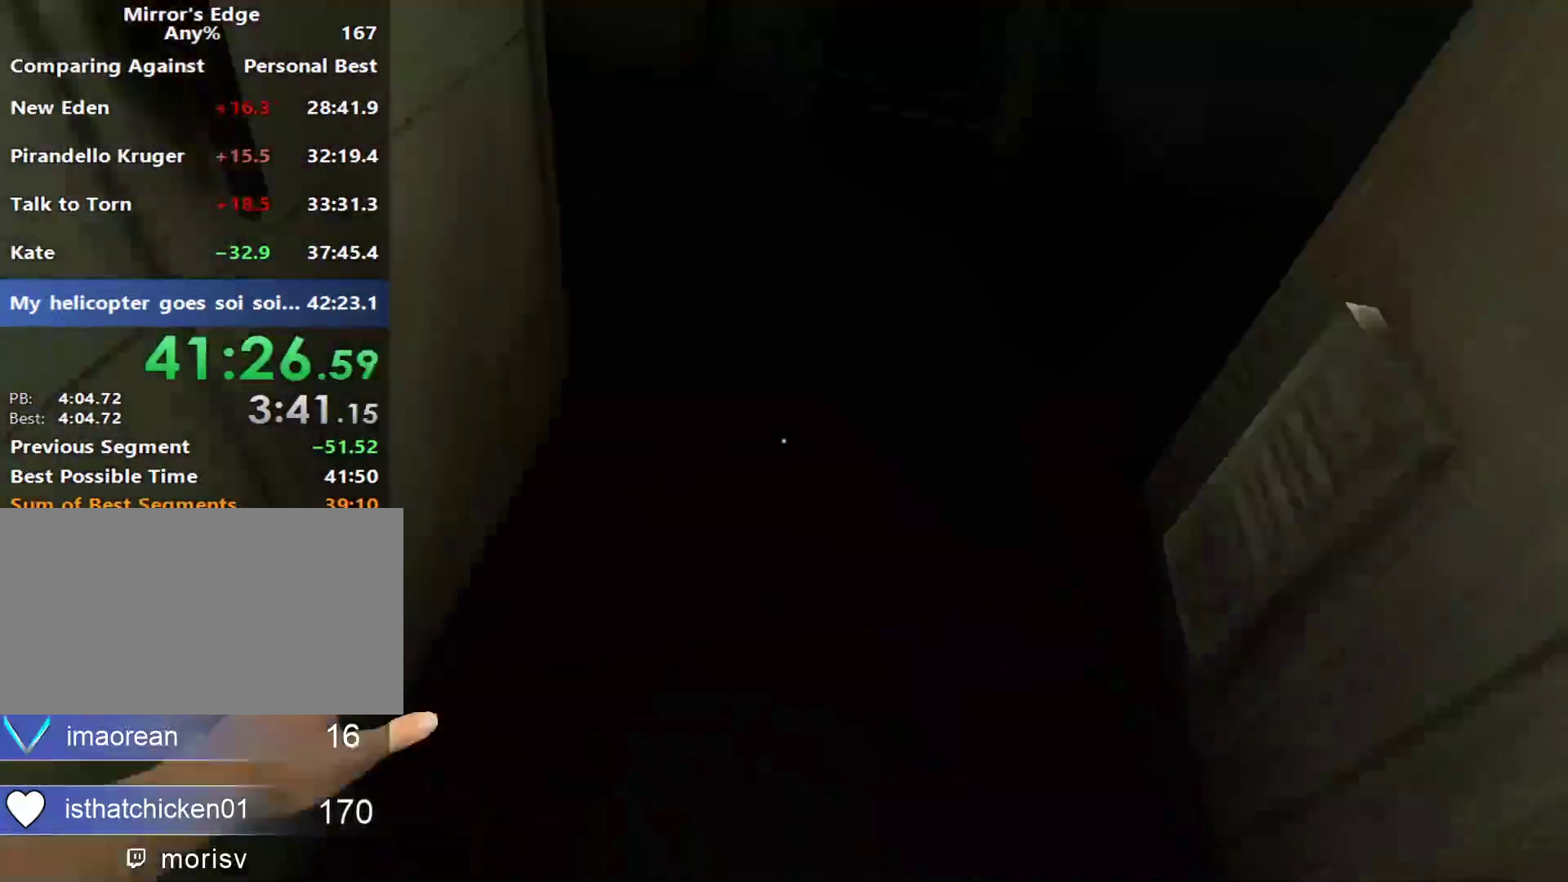
{"keys": ["a"], "mouse": [], "events": [[400, "a", "down"], [500, "w", "up"]]}
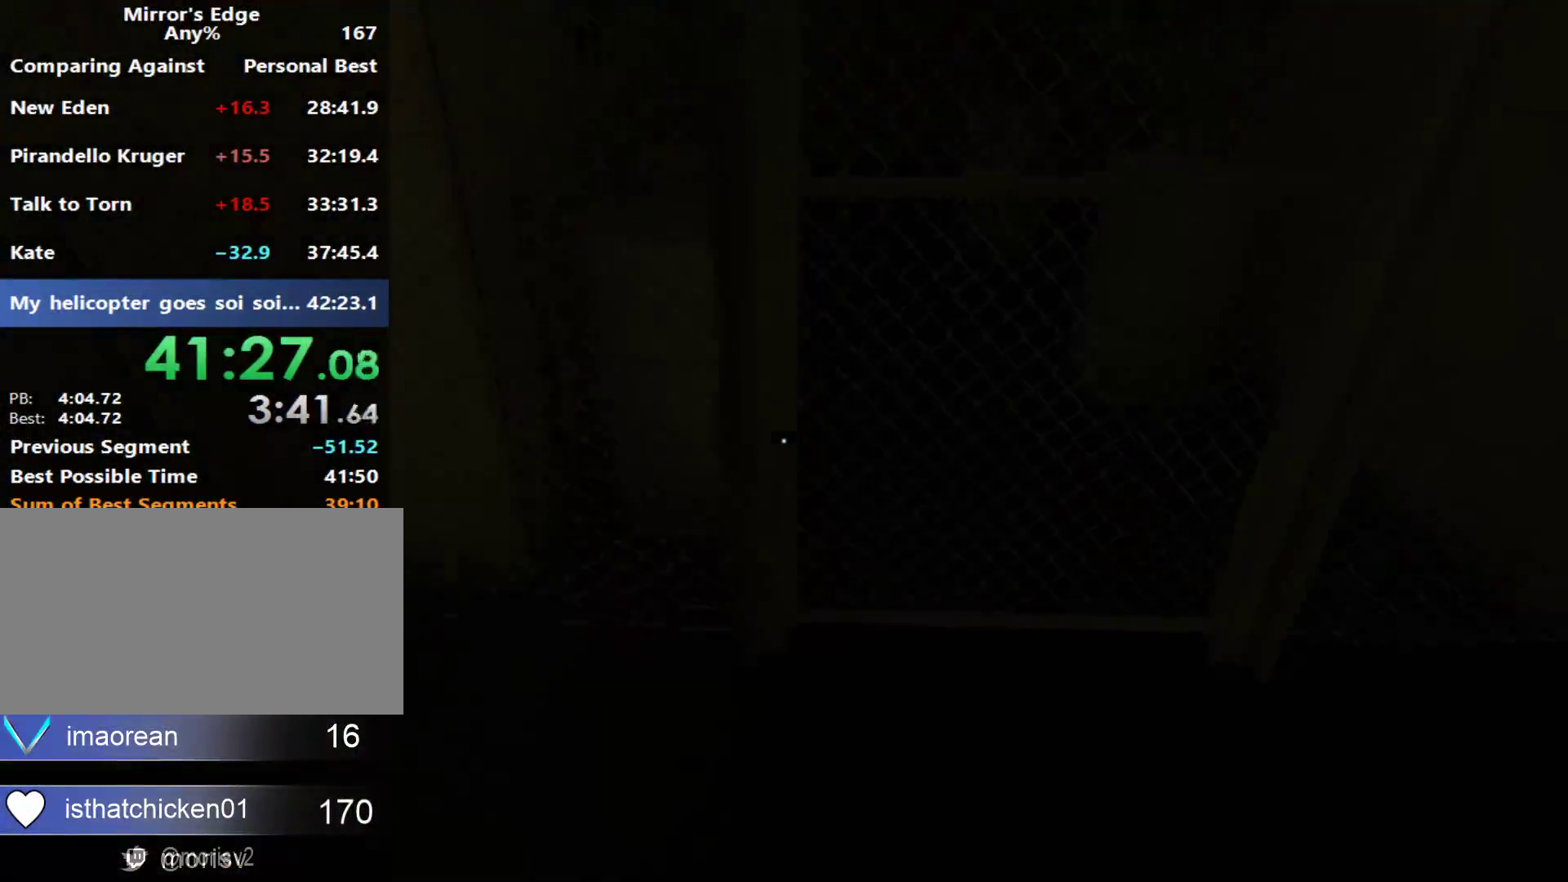
{"keys": ["w"], "mouse": [], "events": [[50, "space", "down"], [150, "space", "up"], [150, "w", "down"], [183, "a", "up"]]}
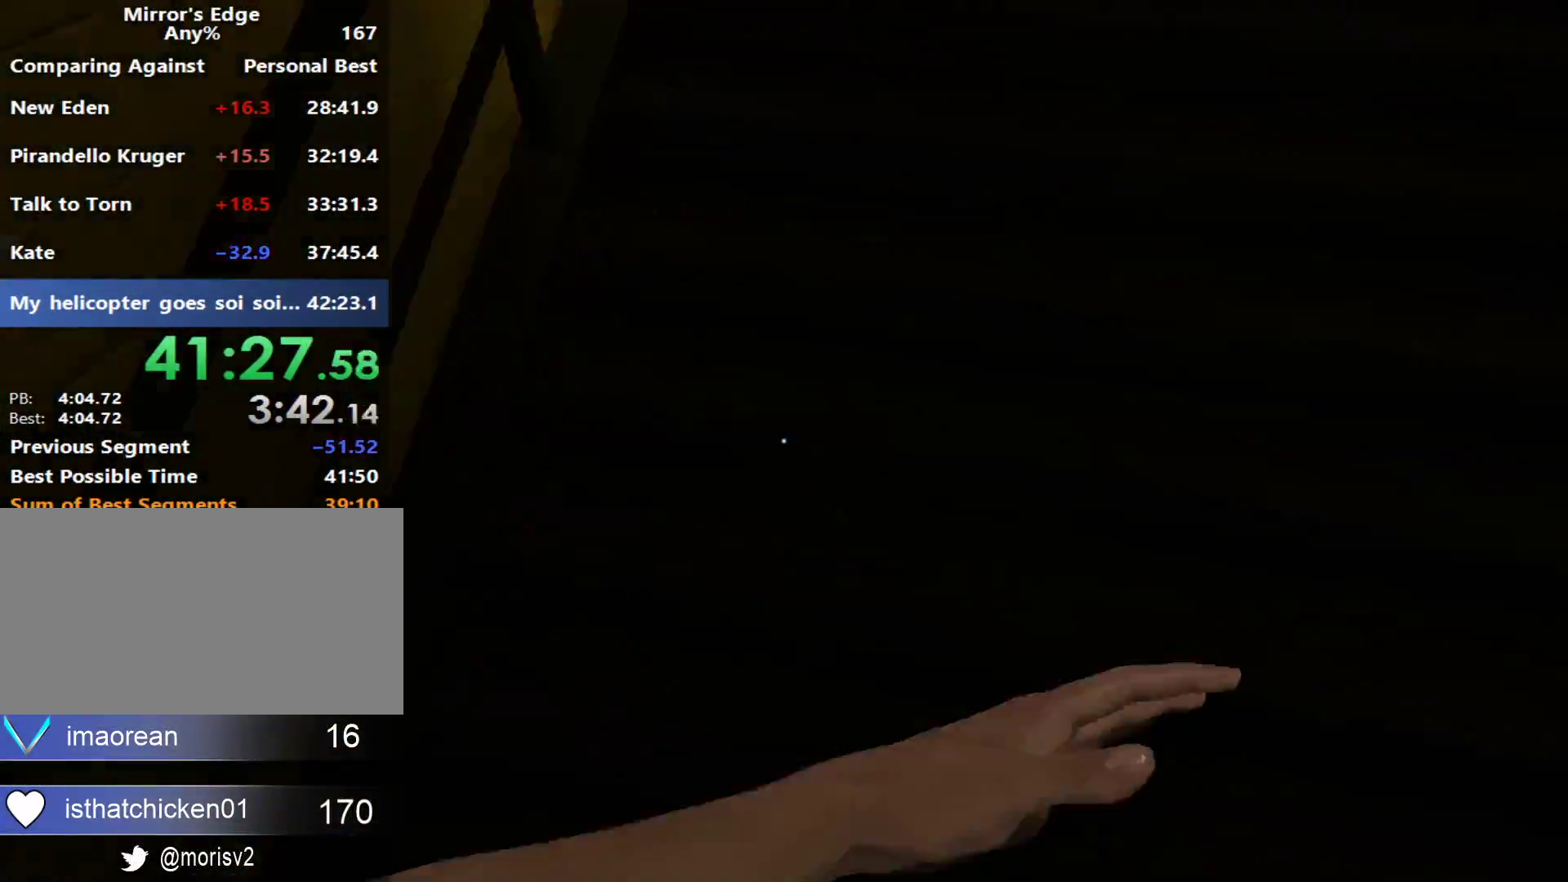
{"keys": ["w"], "mouse": []}
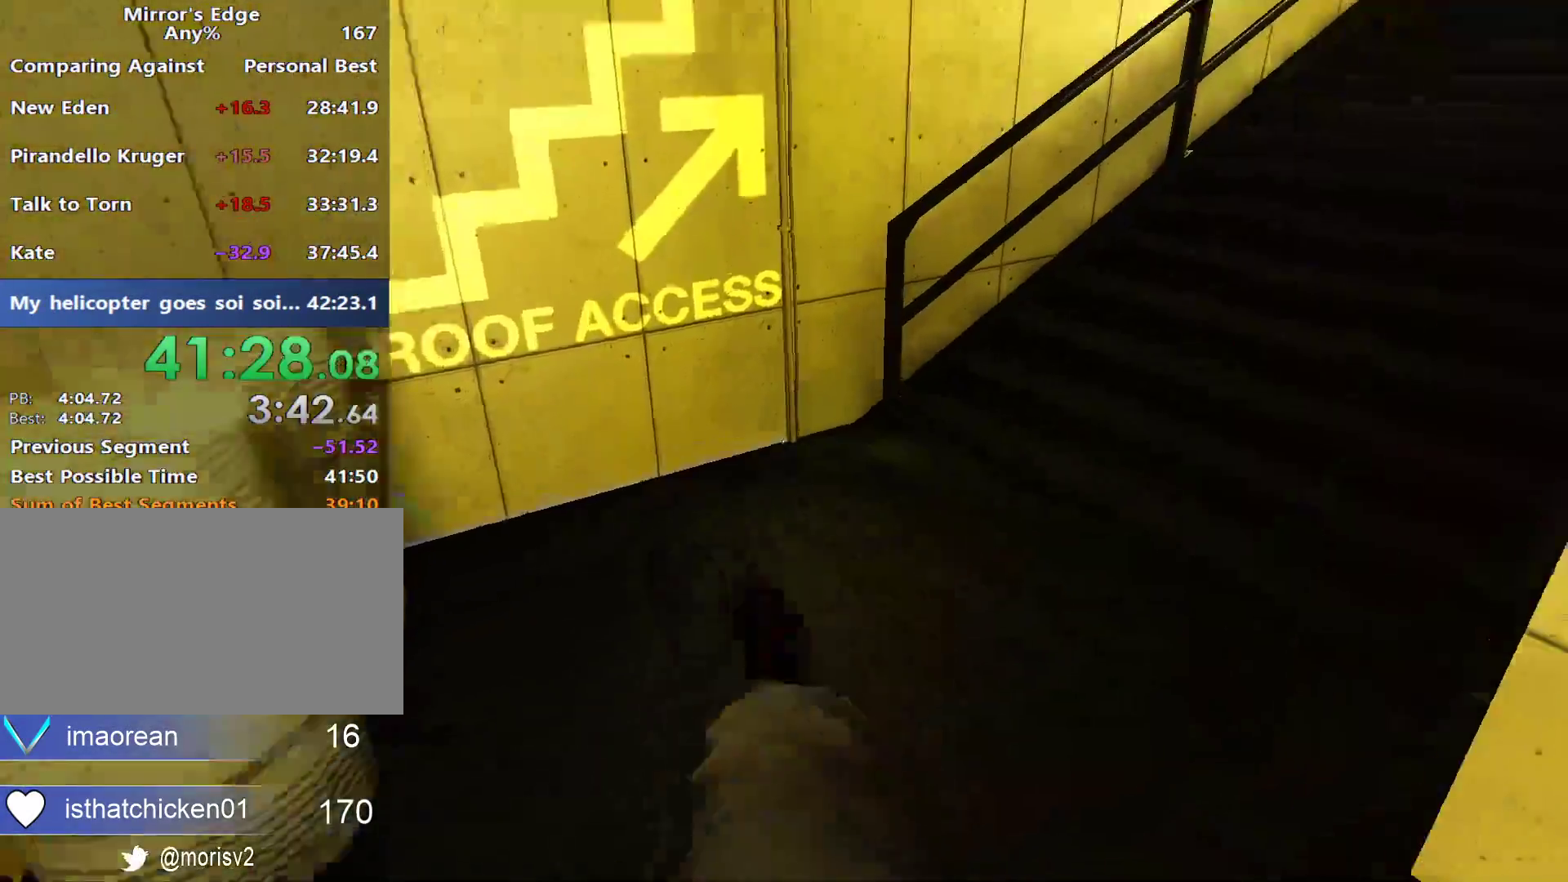
{"keys": ["w"], "mouse": [], "events": []}
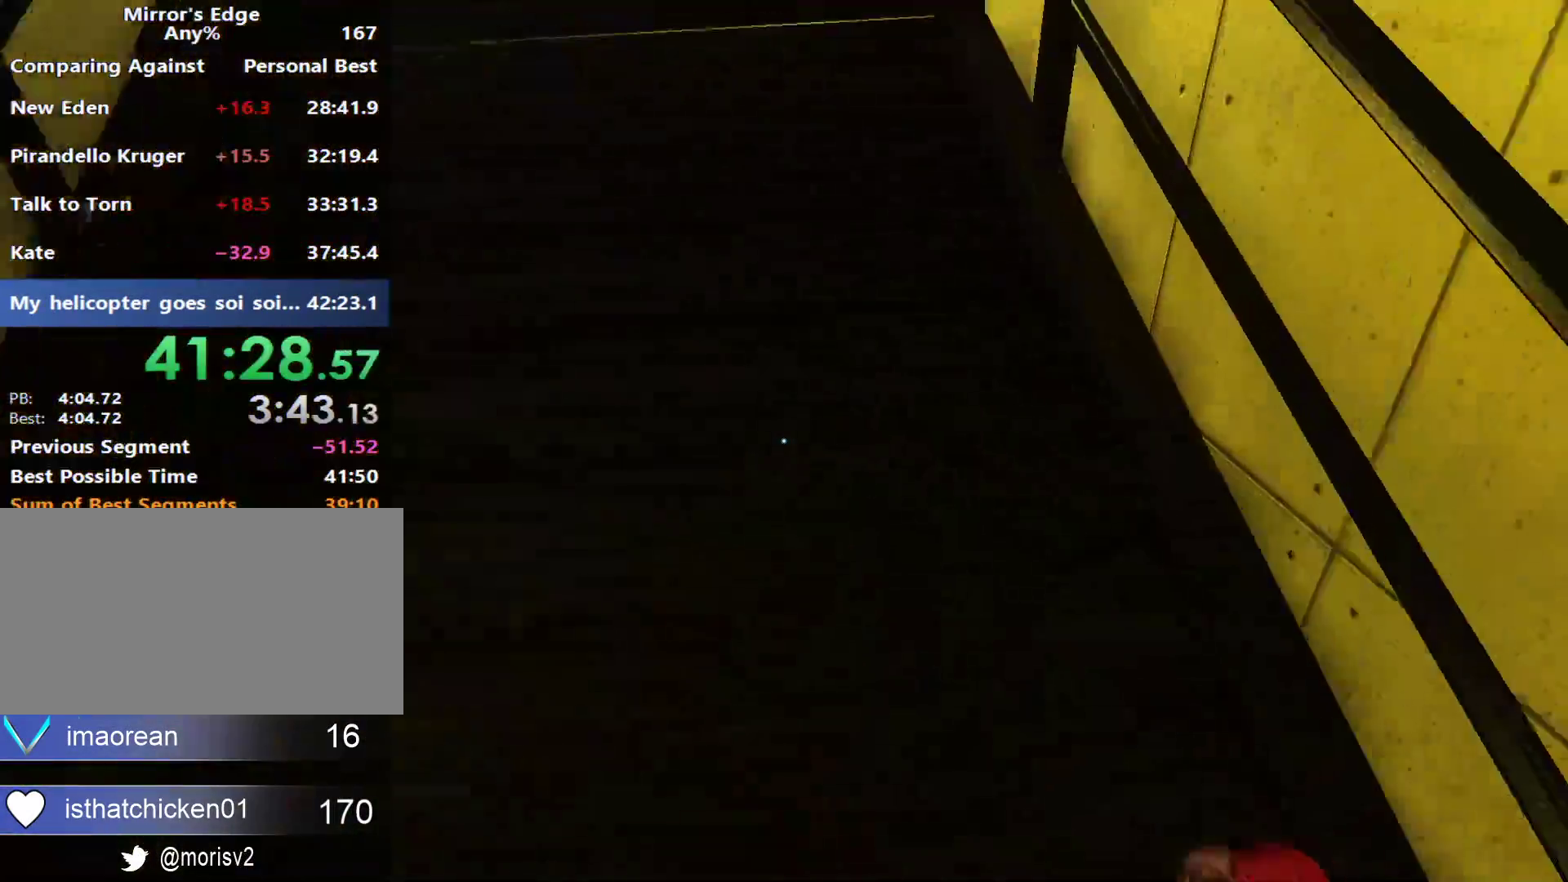
{"keys": ["w"], "mouse": ["wheel_down"]}
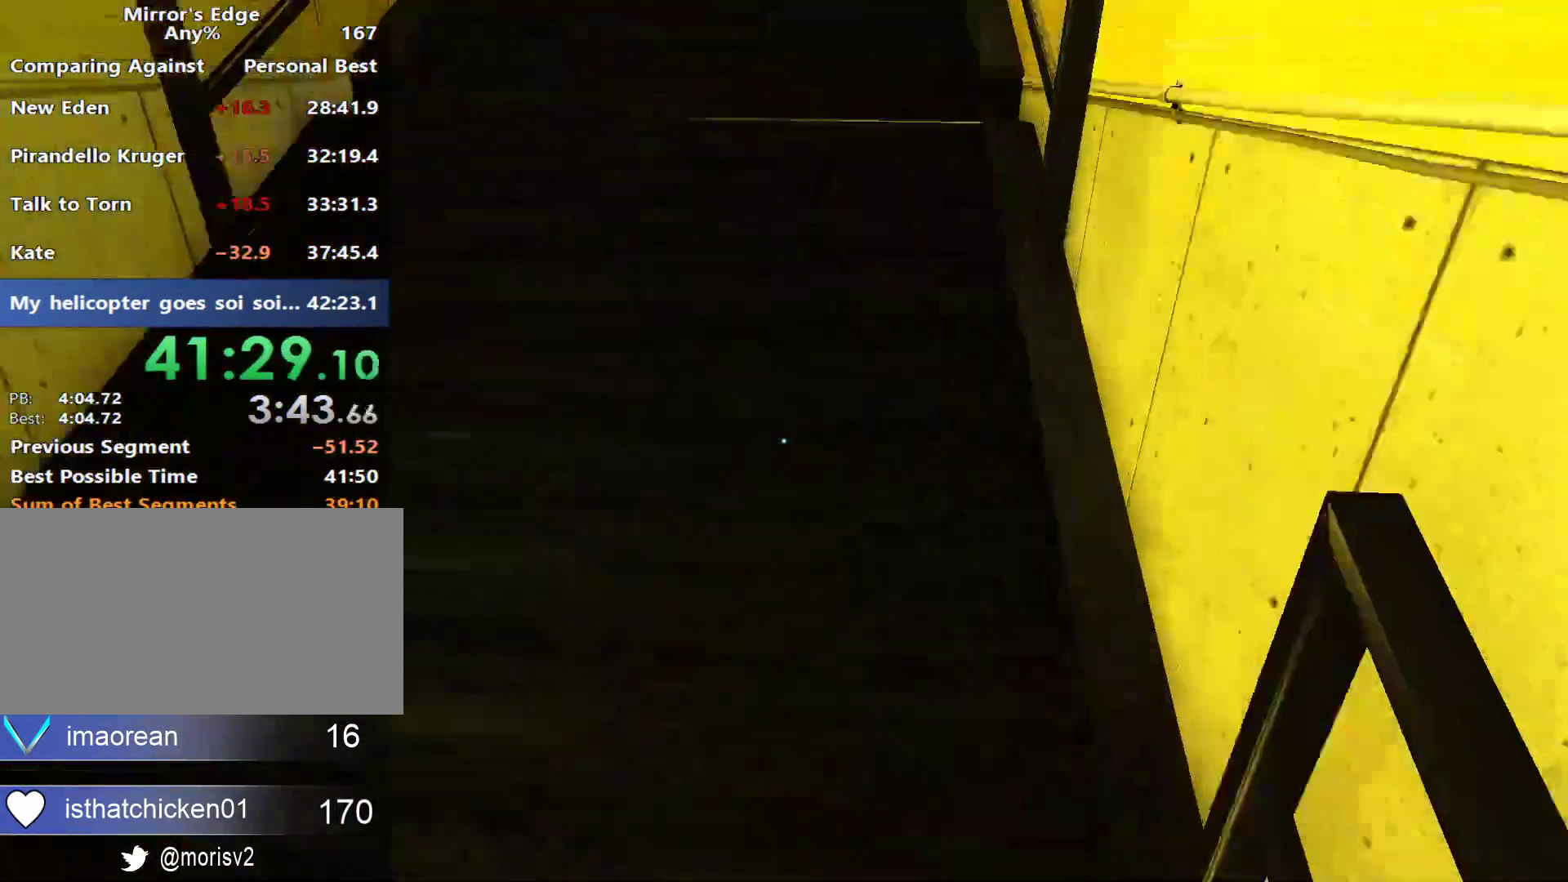
{"keys": ["w"], "mouse": ["wheel_down"]}
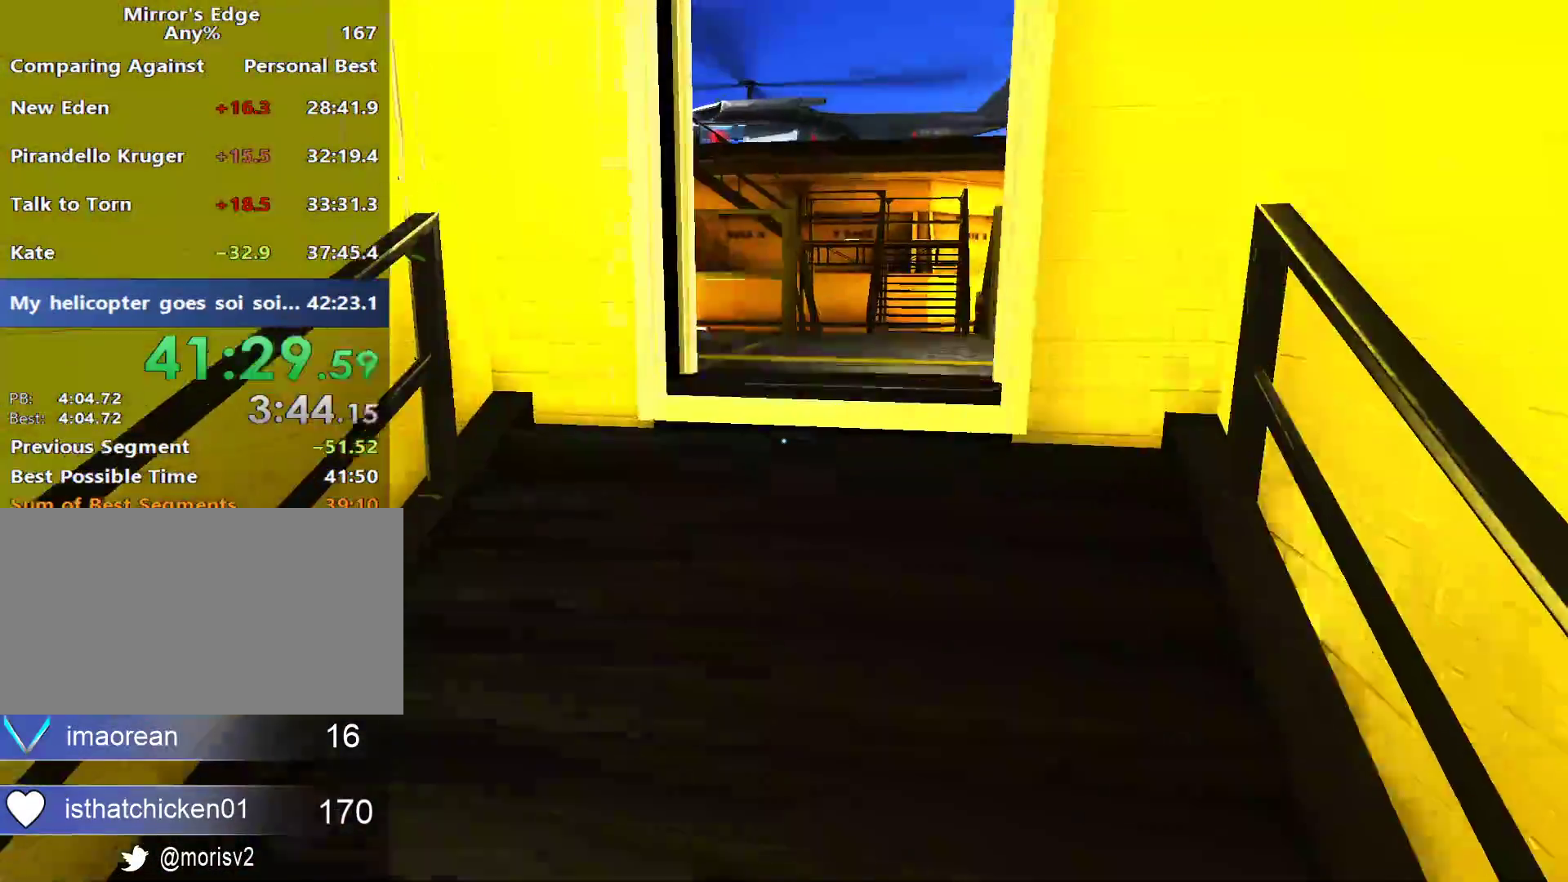
{"keys": ["w"], "mouse": [], "events": [[83, "mouse_wheel_down", "up"]]}
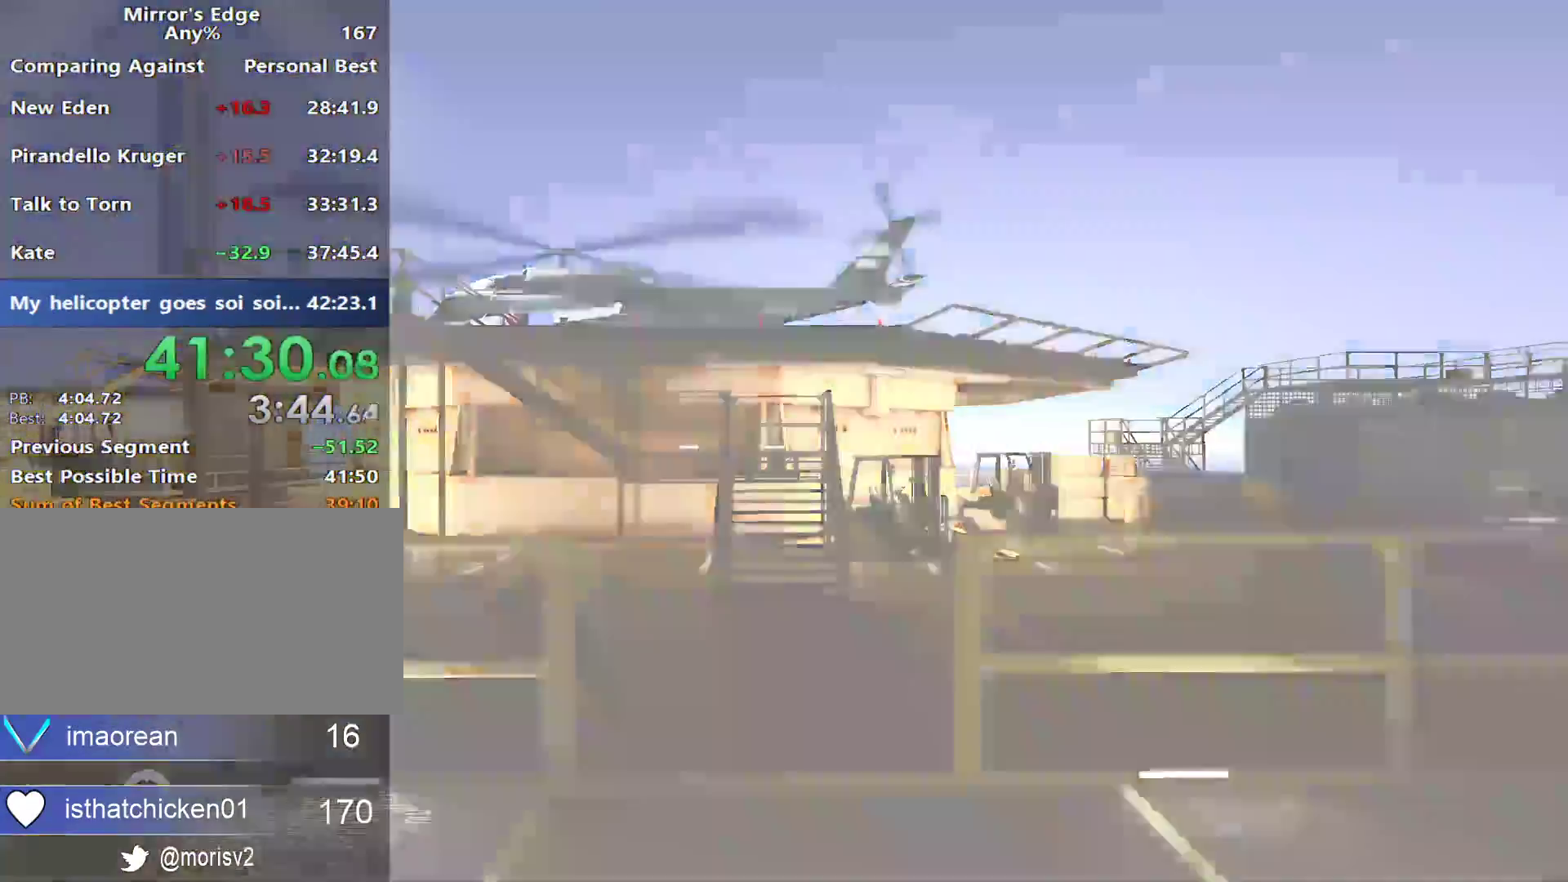
{"keys": [], "mouse": [], "events": [[50, "w", "up"]]}